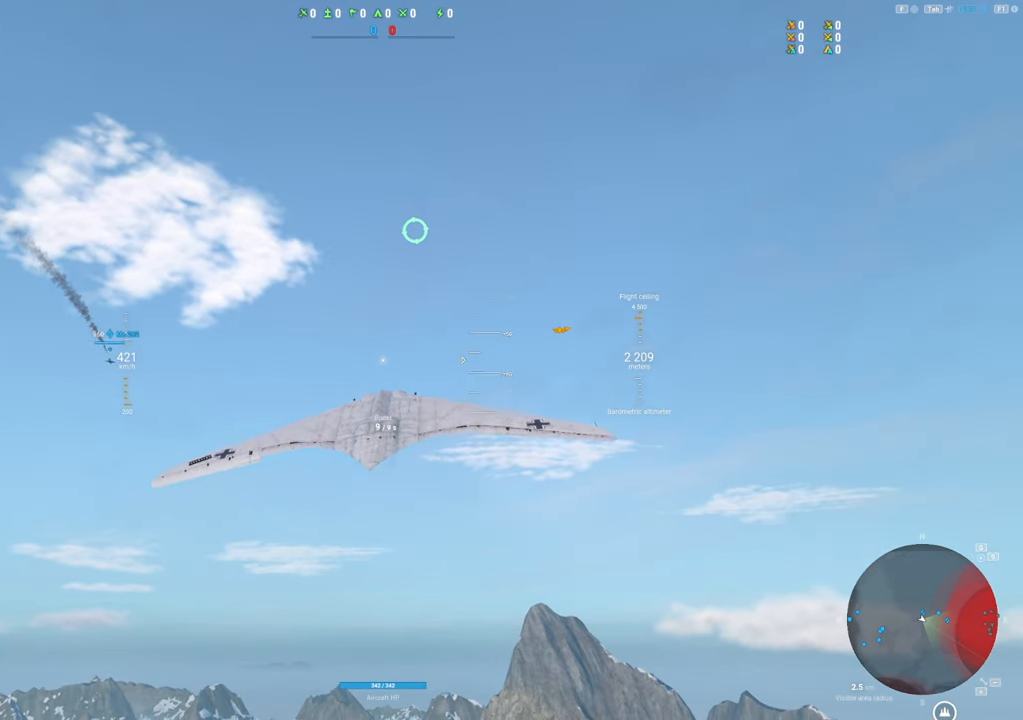
Gameplay with keyboard and mouse; each line is a JSON object with the keys and mouse buttons held at the frame after it. "events" lists presses ("down") and releases ("up") of "1", "2", "3", "4", "5", "a", "alt", "c", "caps_lock", "ctrl", "d", "e", "f", "g", "q", "r", "s", "shift", "space", "t", "tab", "v", "w", "x", "z", "mouse_left", "mouse_wheel" and "mouse_right" between this image and that frame as [ms after this image, input, new state], when the widget could be followed in between. "mouse_left", "mouse_wheel", "mouse_right" = the "left", "wheel", "right" buttons of the "mouse" list. No other keys are recorded. "wheel" means that the mouse wheel is clicked or scrolled. "mouse_move" is the direction in which the mouse moves at that frame (one of eight, or "still"), when it could be read.
{"keys": ["d"], "mouse": [], "mouse_move": "right", "events": []}
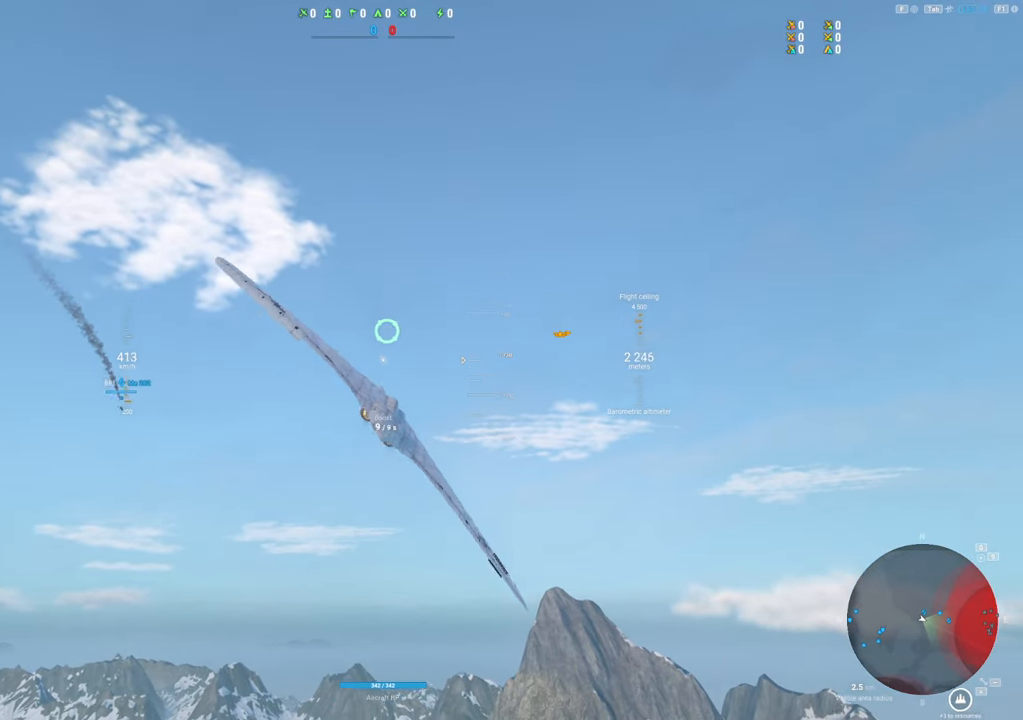
{"keys": ["d"], "mouse": ["right"], "mouse_move": "down", "events": [[384, "mouse_right", "down"]]}
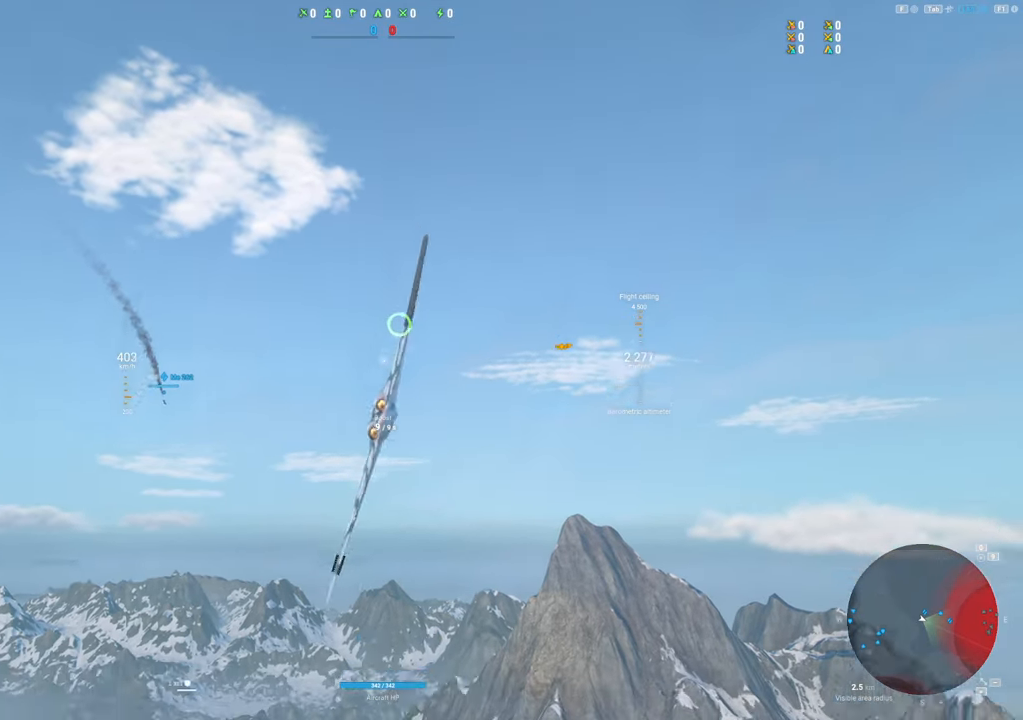
{"keys": [], "mouse": ["right"], "mouse_move": "still"}
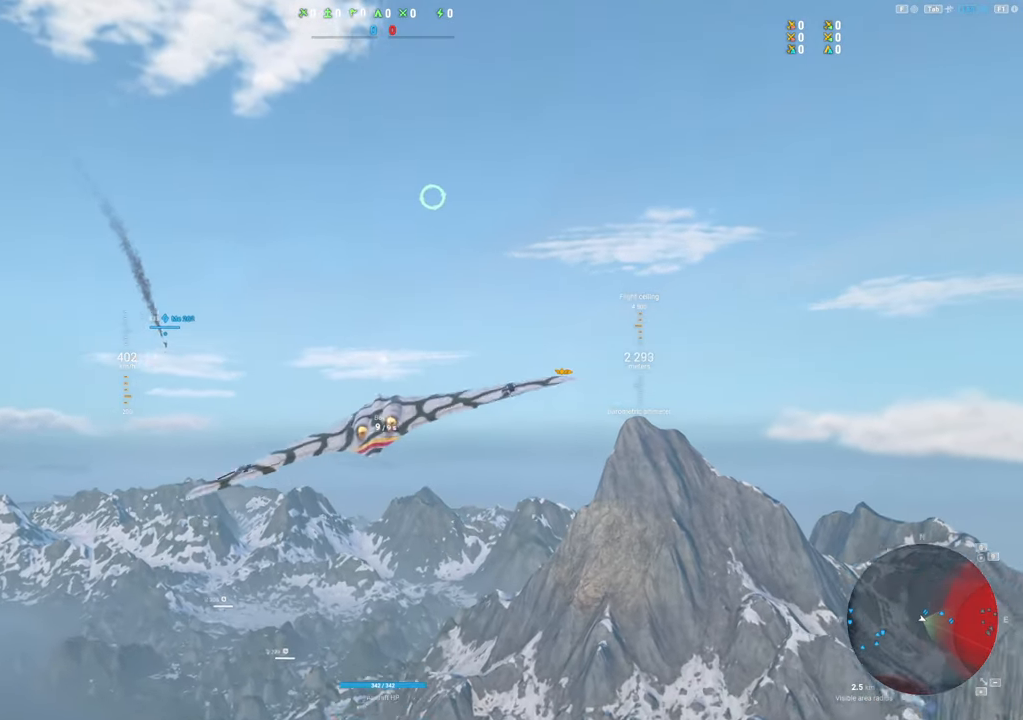
{"keys": [], "mouse": [], "mouse_move": "still", "events": [[234, "mouse_right", "up"]]}
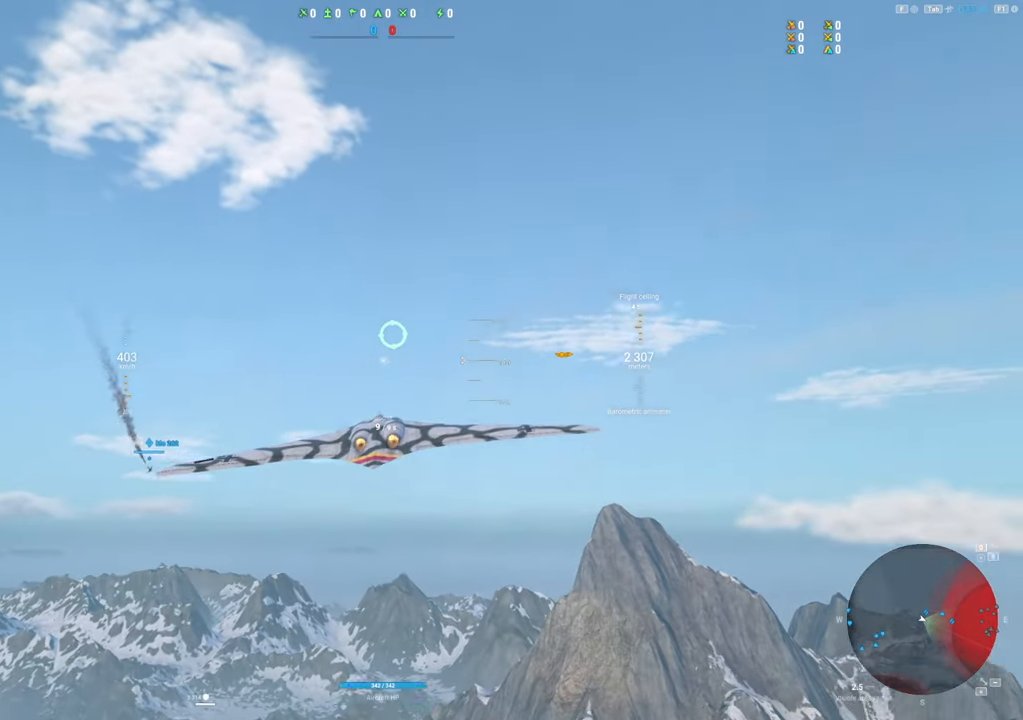
{"keys": ["d"], "mouse": [], "mouse_move": "still", "events": [[484, "d", "down"]]}
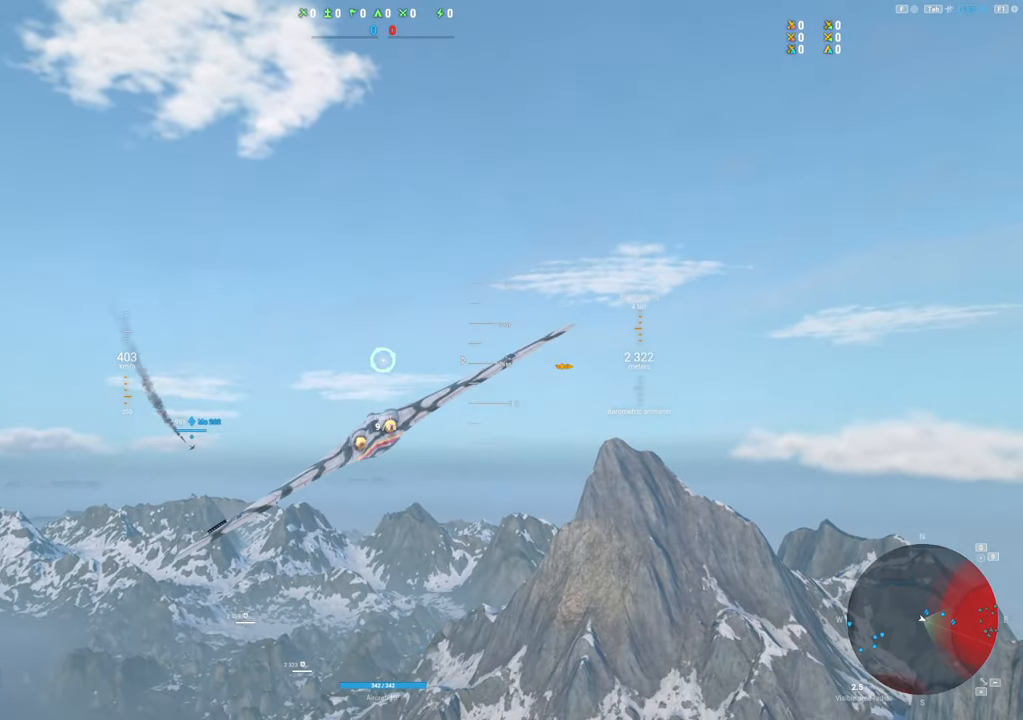
{"keys": [], "mouse": [], "mouse_move": "still", "events": [[500, "d", "up"]]}
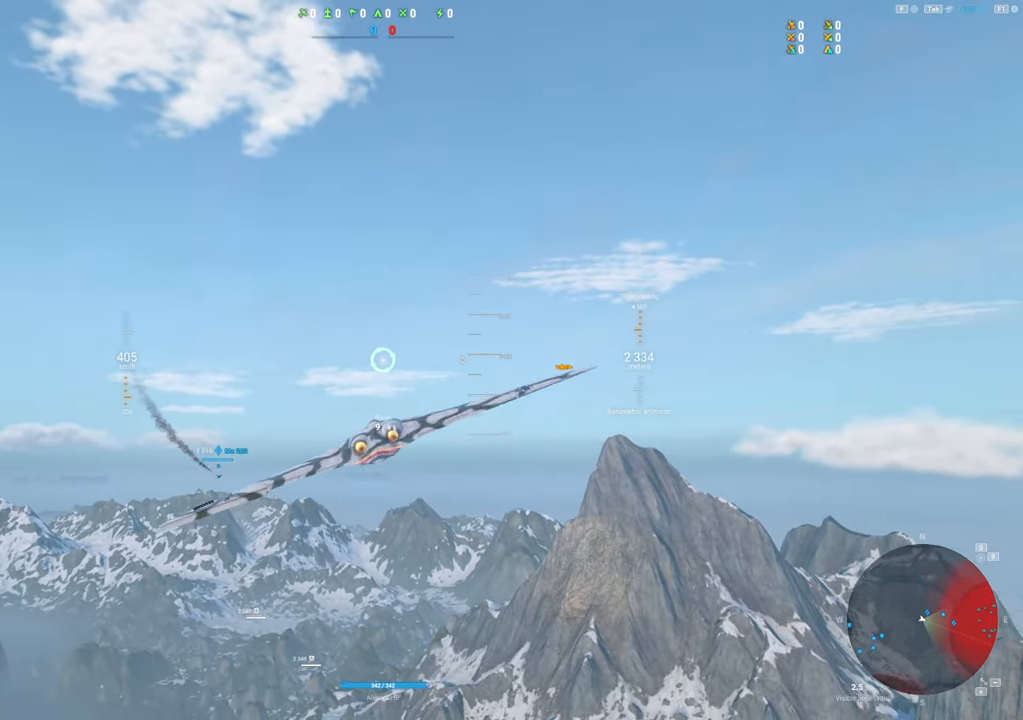
{"keys": ["d"], "mouse": [], "mouse_move": "still", "events": [[467, "d", "down"]]}
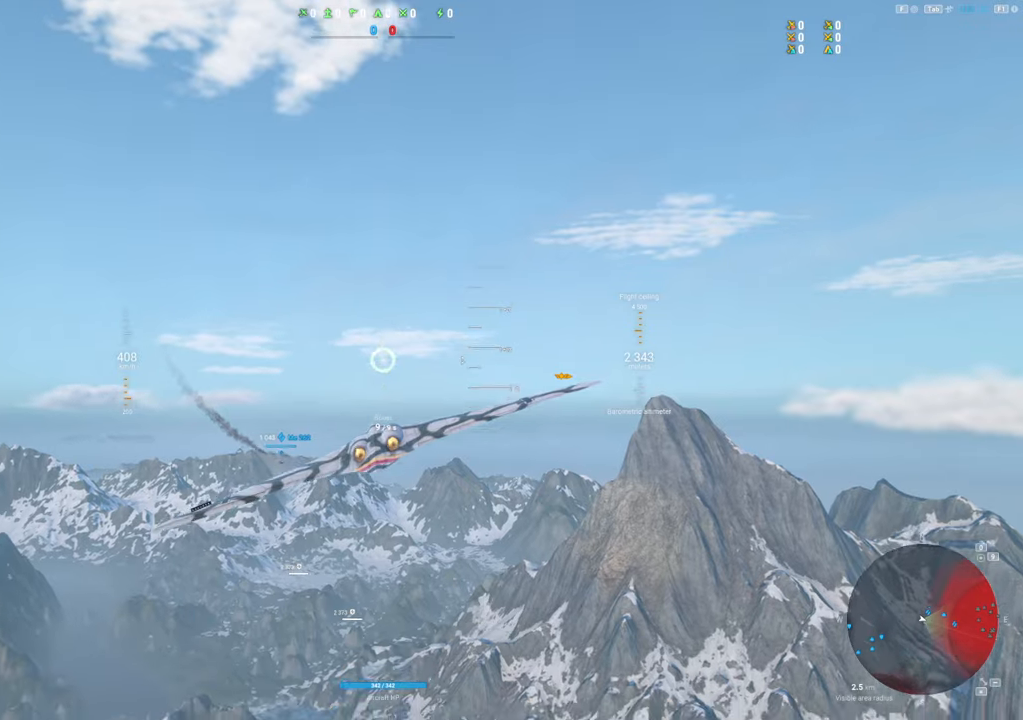
{"keys": [], "mouse": [], "mouse_move": "still", "events": [[384, "d", "up"]]}
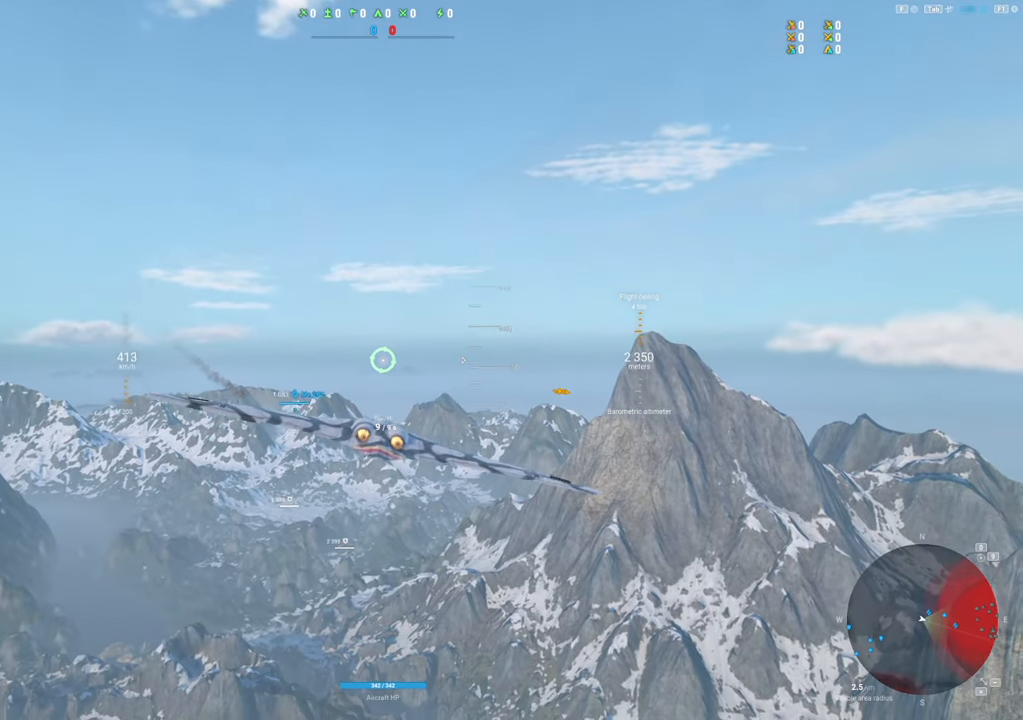
{"keys": [], "mouse": [], "mouse_move": "still", "events": []}
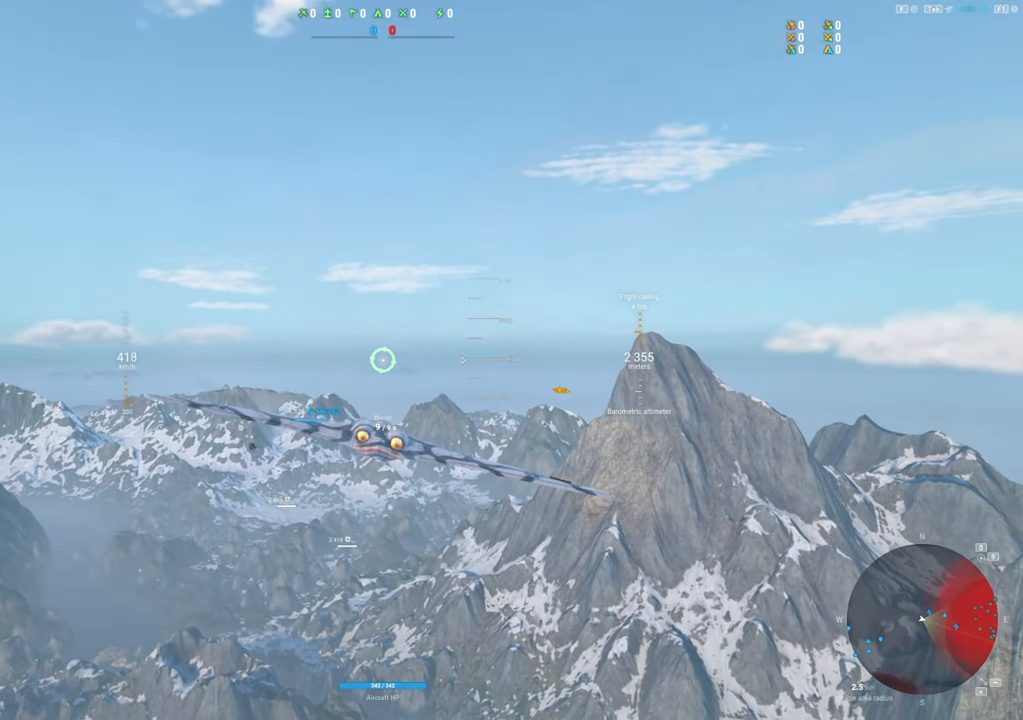
{"keys": [], "mouse": [], "mouse_move": "still", "events": []}
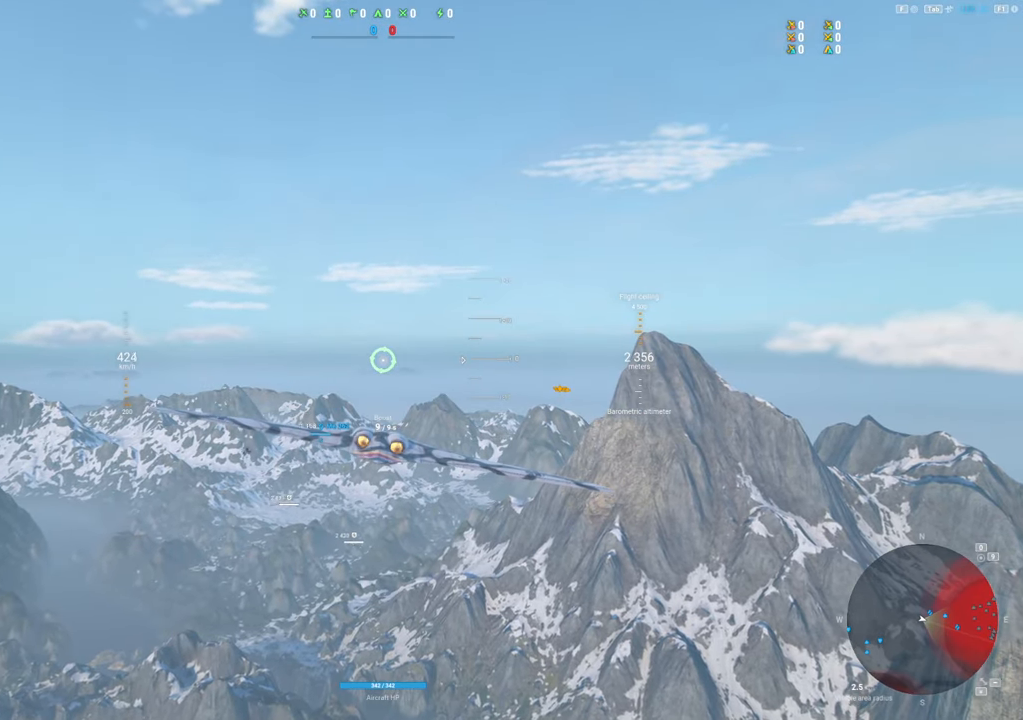
{"keys": [], "mouse": [], "mouse_move": "still", "events": []}
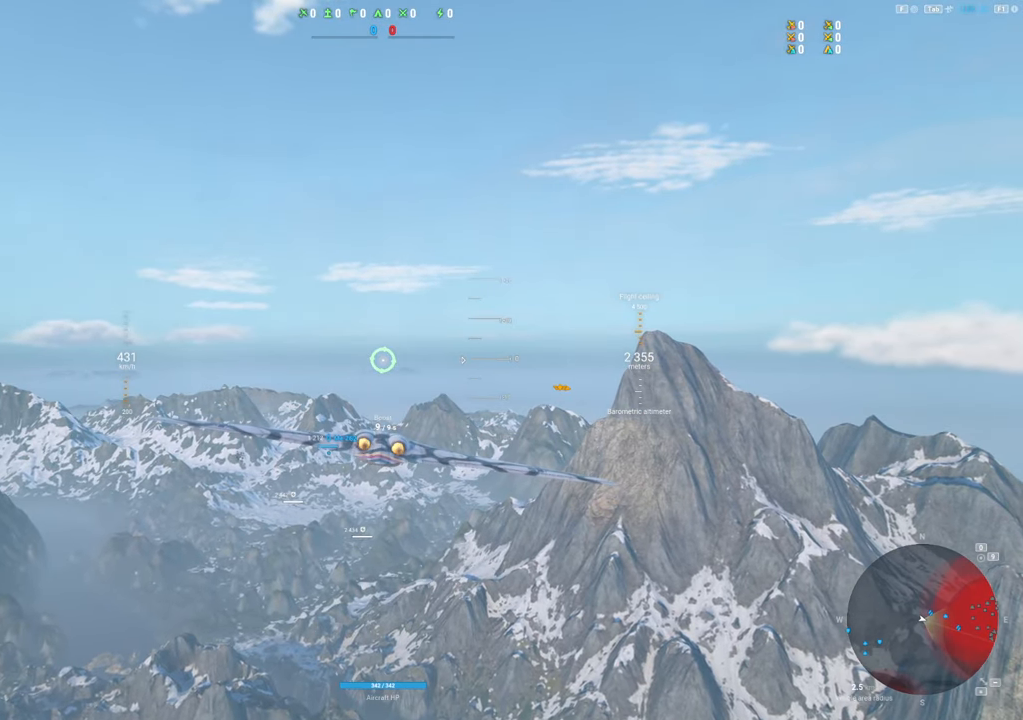
{"keys": [], "mouse": [], "mouse_move": "still", "events": []}
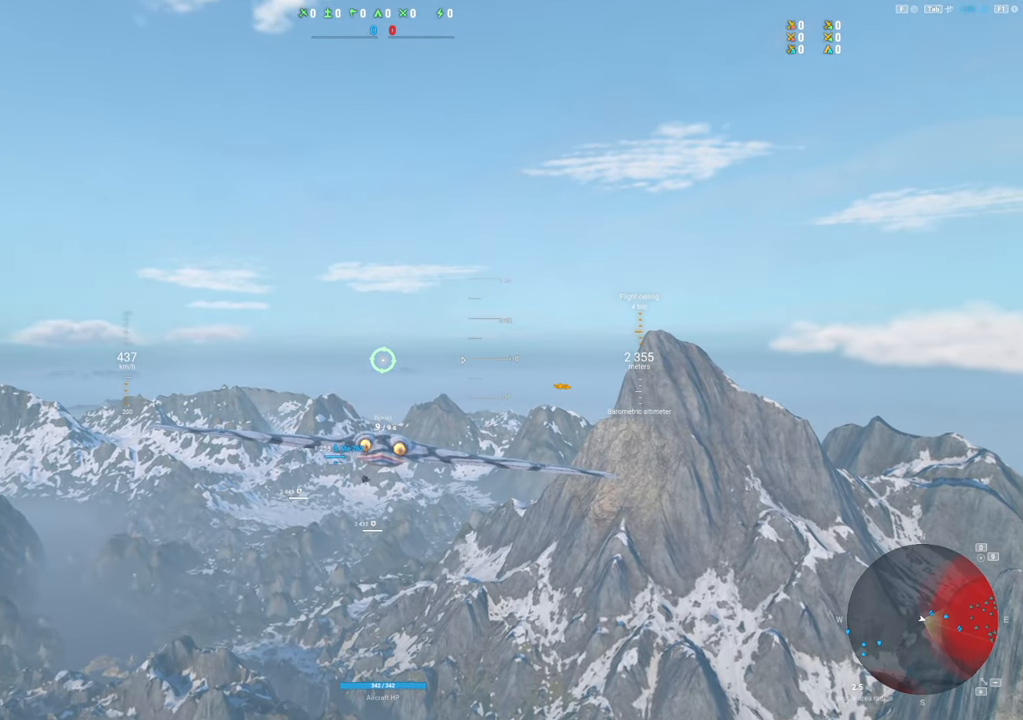
{"keys": [], "mouse": [], "mouse_move": "still", "events": []}
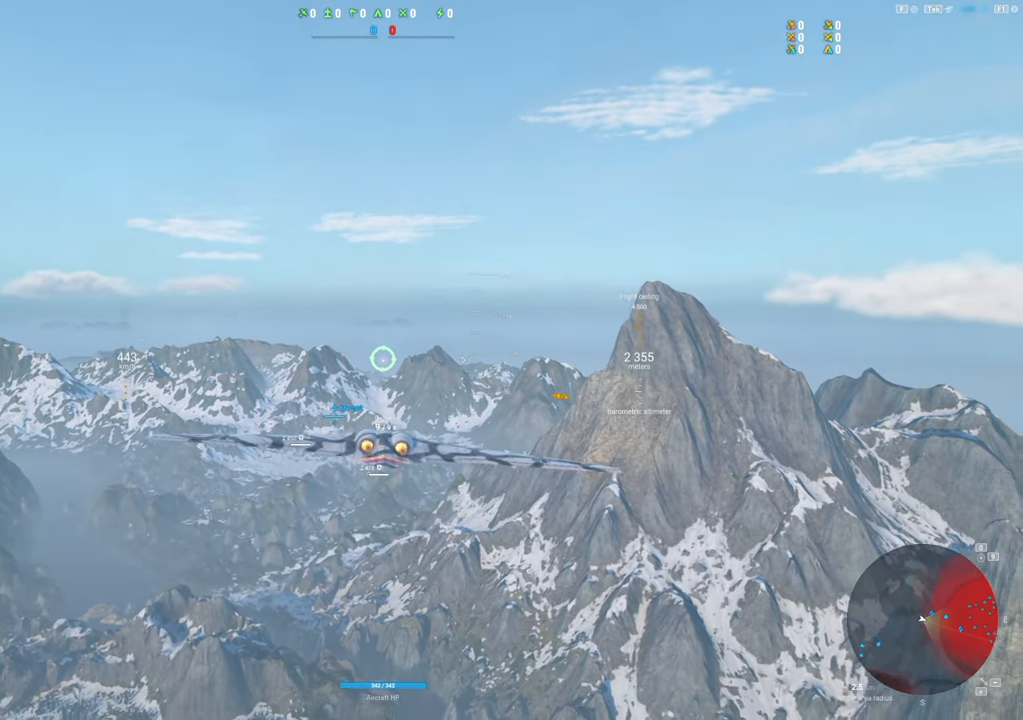
{"keys": [], "mouse": [], "mouse_move": "still", "events": []}
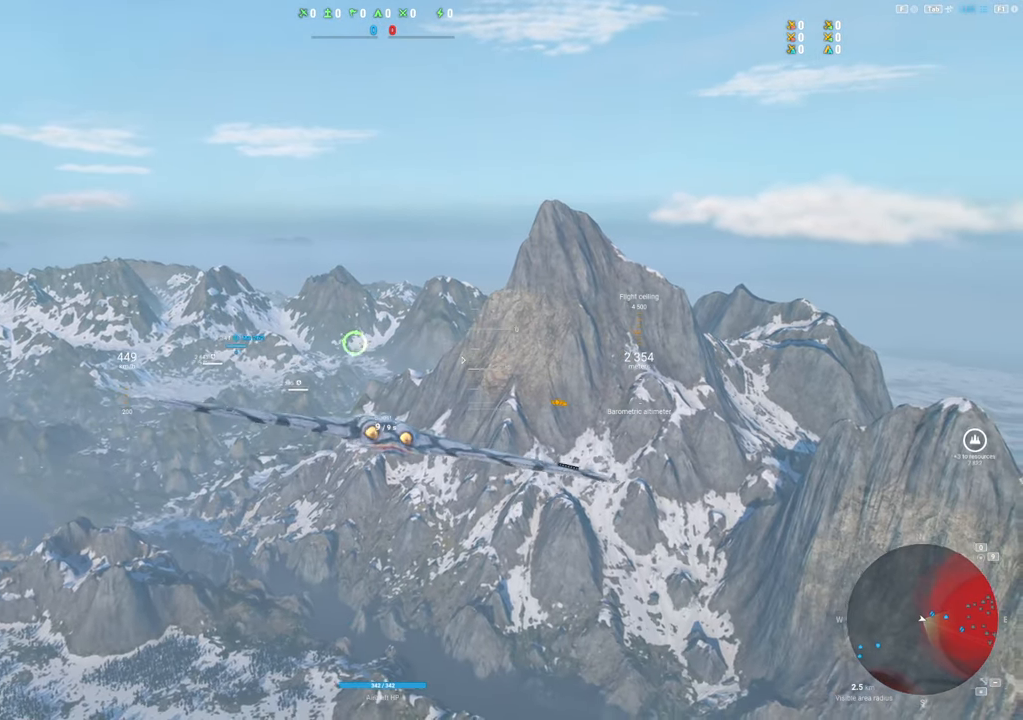
{"keys": [], "mouse": [], "mouse_move": "still", "events": []}
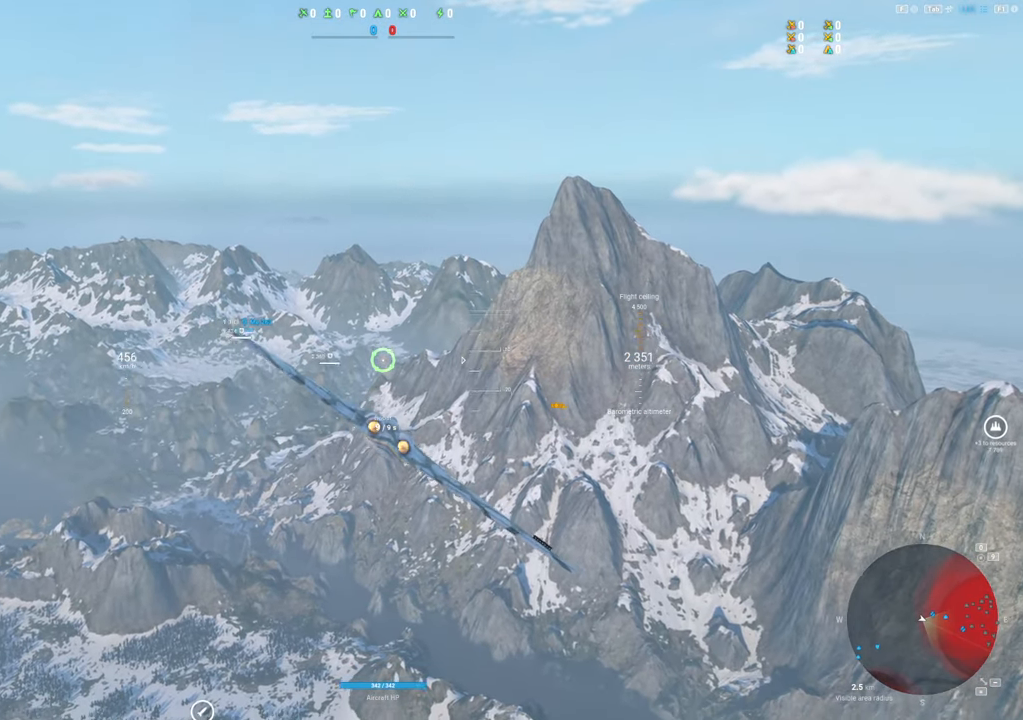
{"keys": [], "mouse": [], "mouse_move": "still", "events": [[50, "a", "down"], [417, "a", "up"]]}
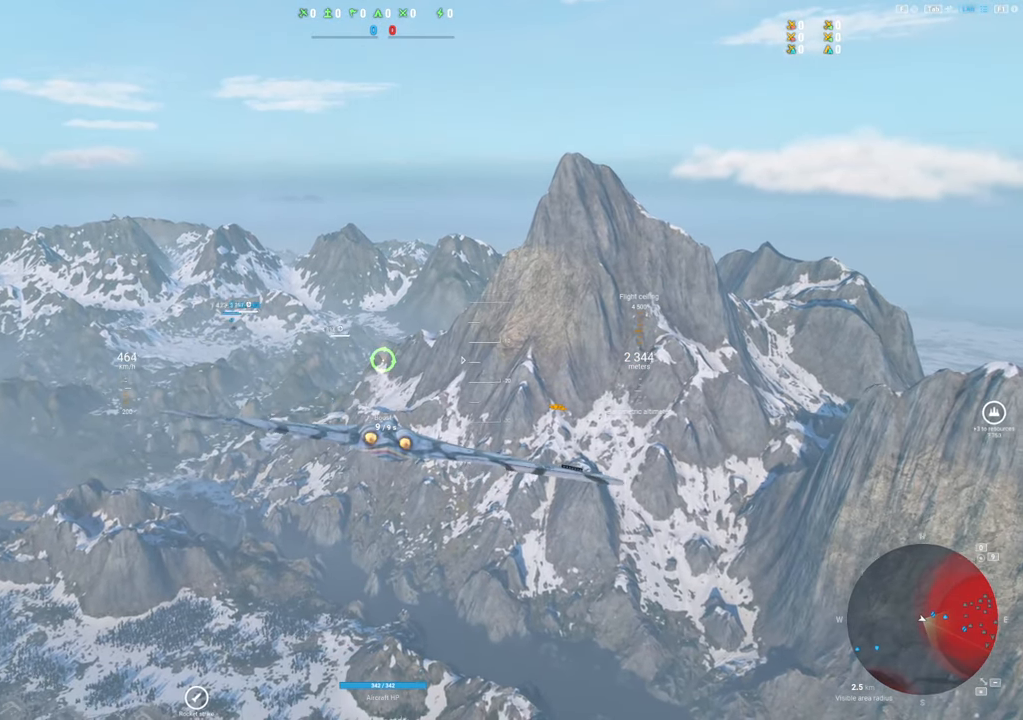
{"keys": [], "mouse": [], "mouse_move": "still", "events": []}
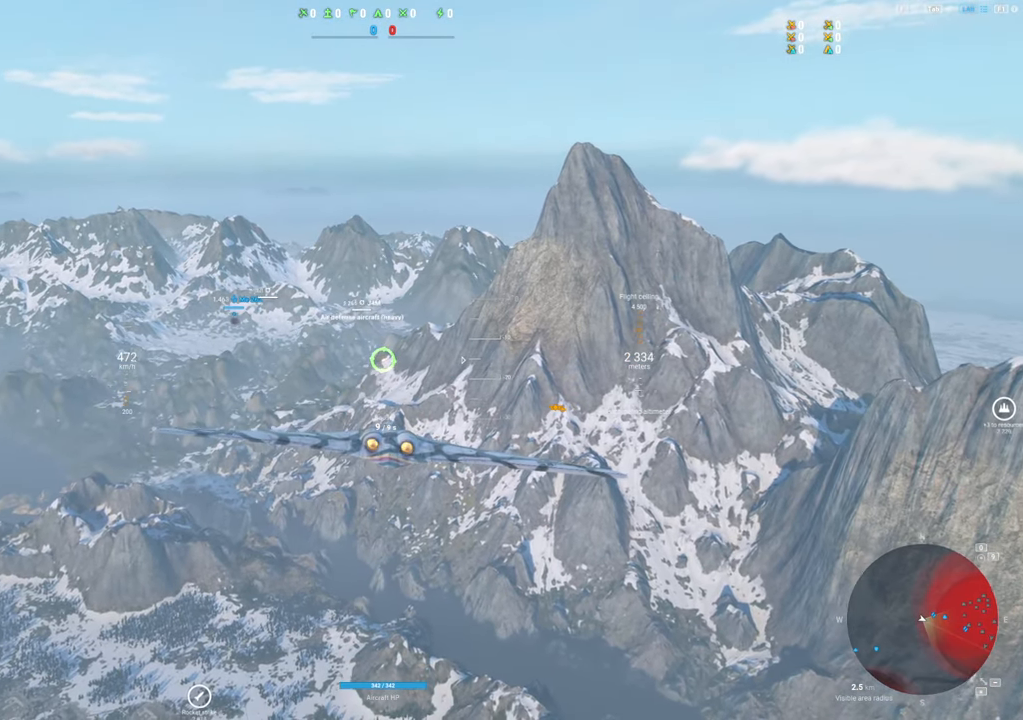
{"keys": [], "mouse": [], "mouse_move": "still", "events": []}
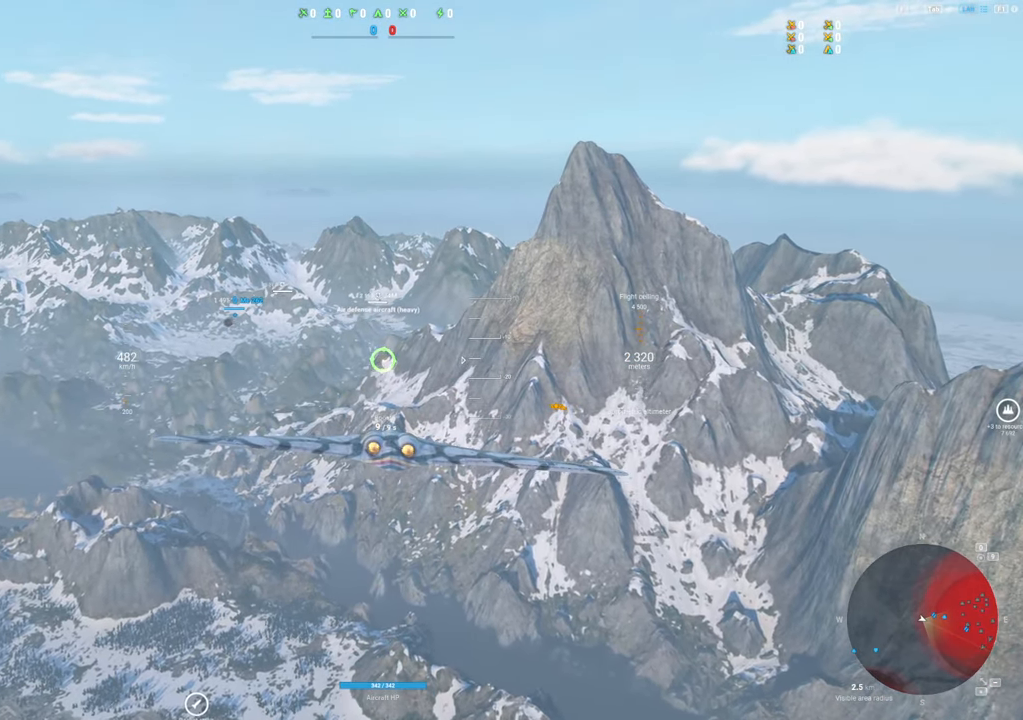
{"keys": [], "mouse": [], "mouse_move": "still", "events": []}
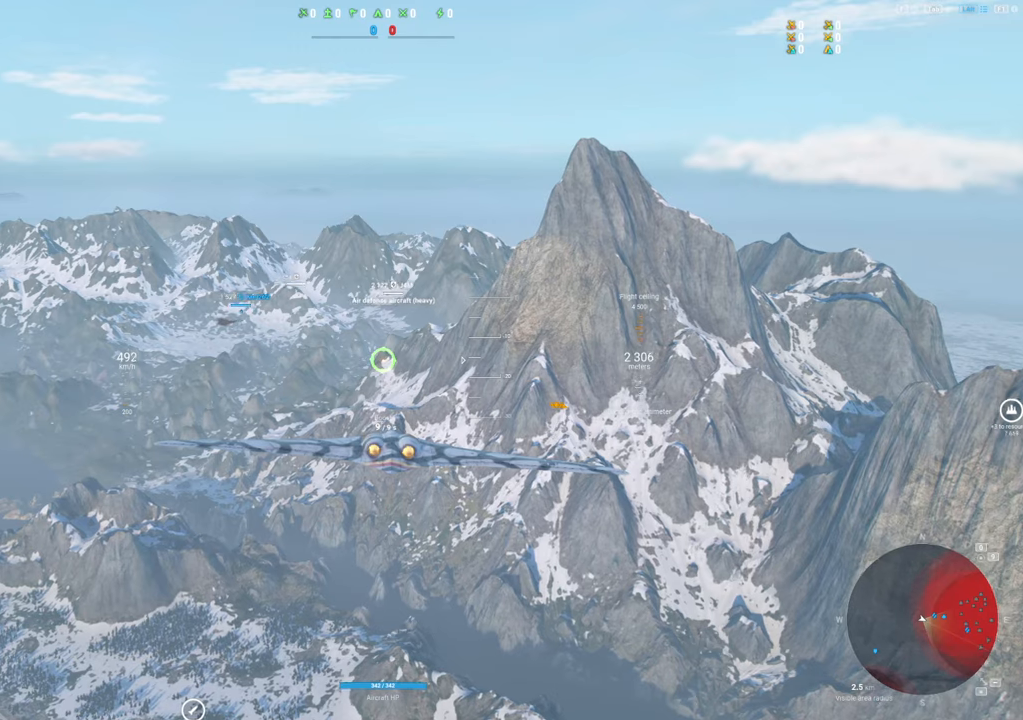
{"keys": [], "mouse": [], "mouse_move": "up-right", "events": []}
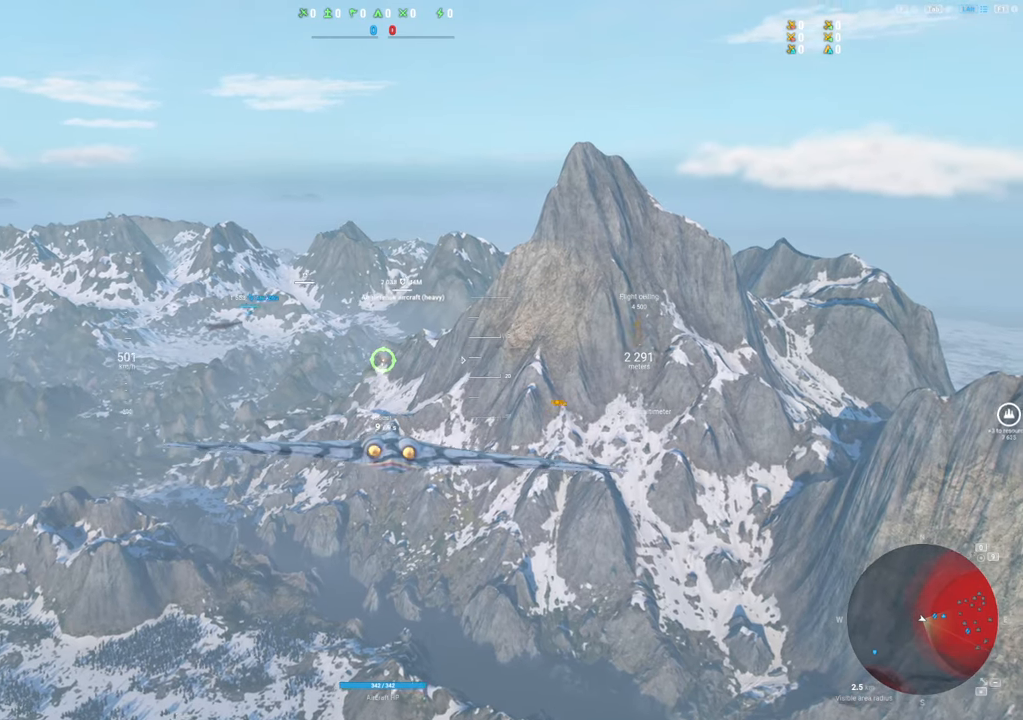
{"keys": [], "mouse": [], "mouse_move": "still", "events": []}
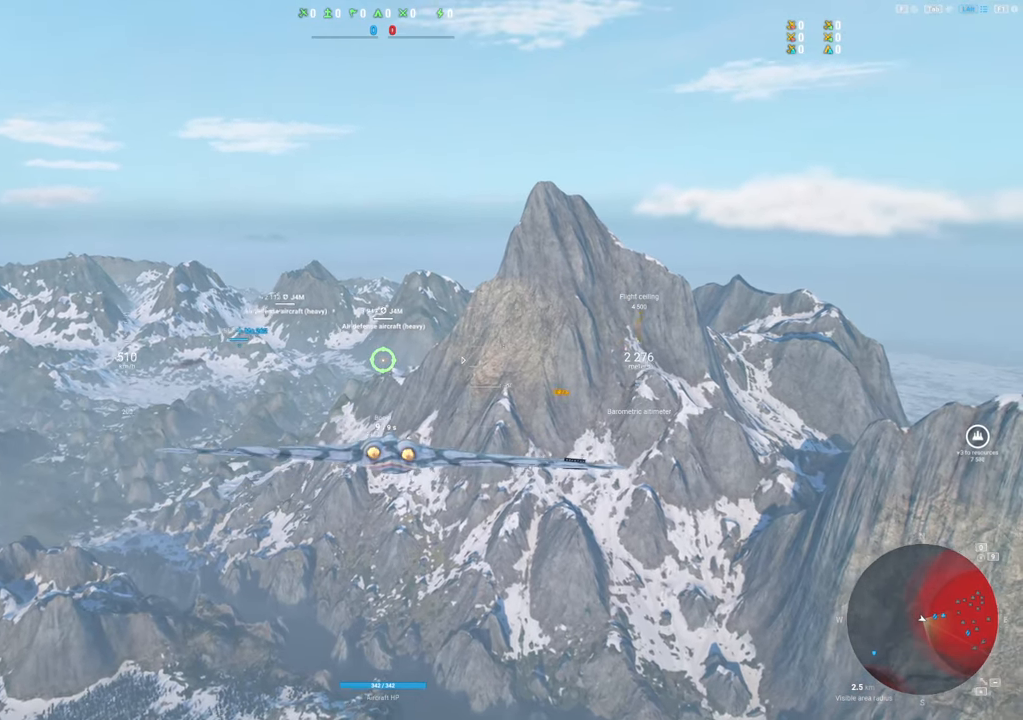
{"keys": [], "mouse": [], "mouse_move": "still", "events": []}
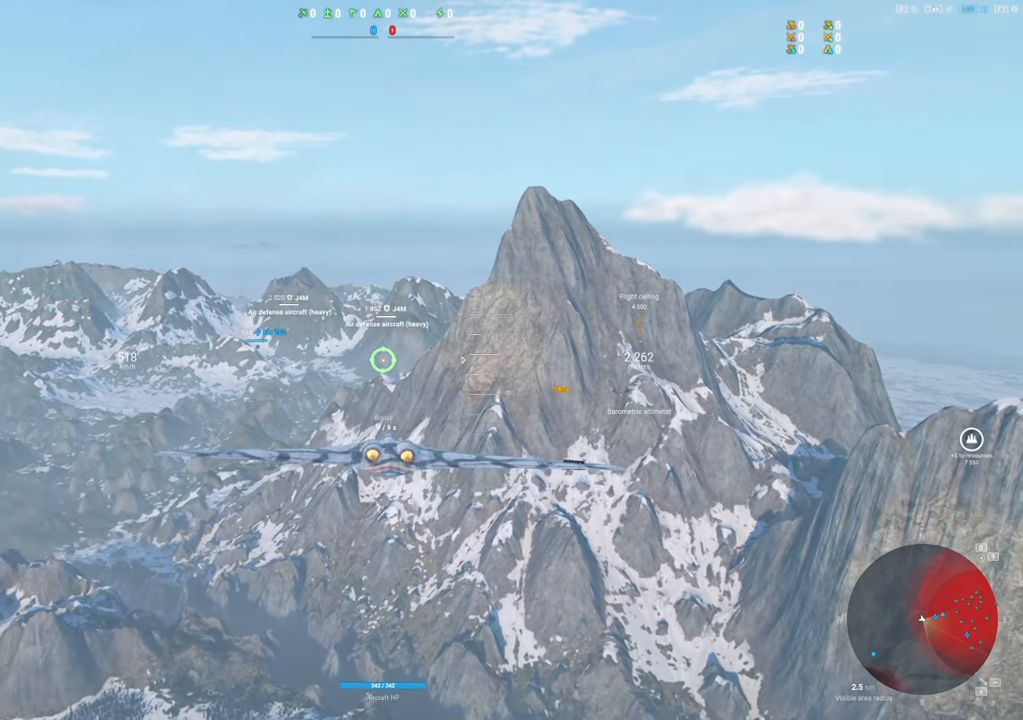
{"keys": [], "mouse": [], "mouse_move": "still", "events": []}
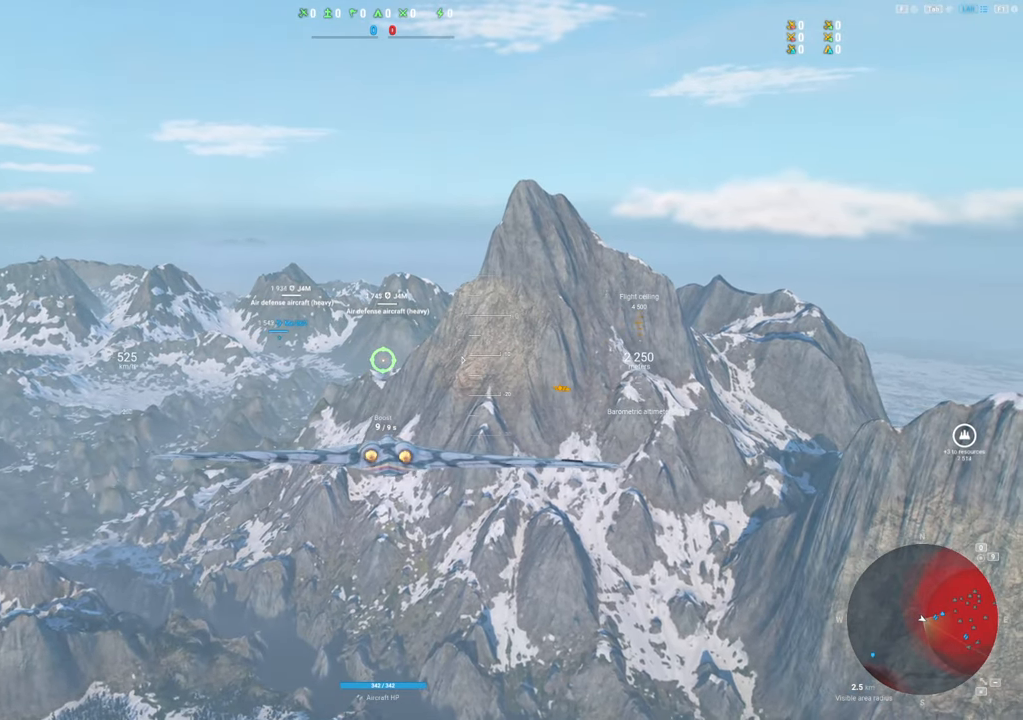
{"keys": ["shift"], "mouse": [], "mouse_move": "up-right", "events": [[34, "shift", "down"]]}
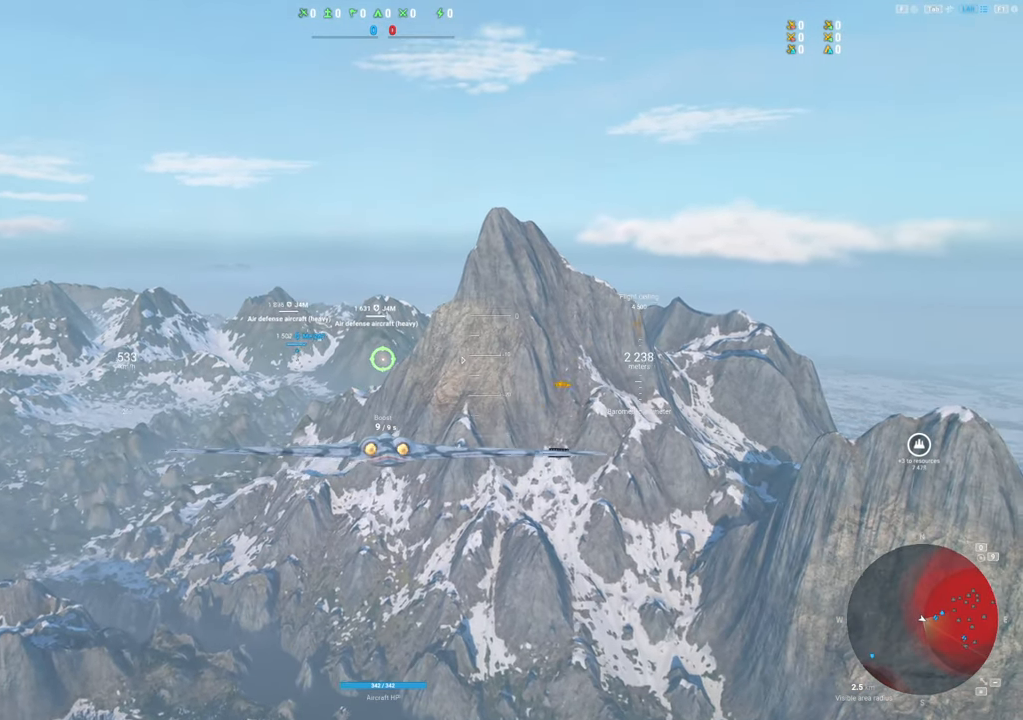
{"keys": ["shift"], "mouse": [], "mouse_move": "still", "events": []}
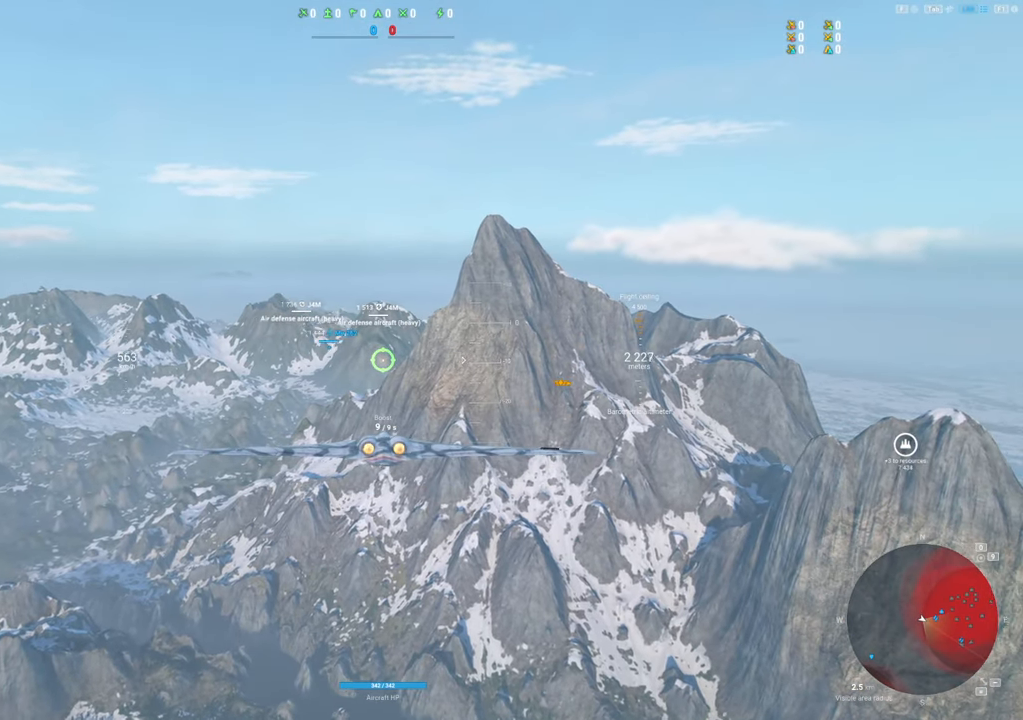
{"keys": ["shift"], "mouse": [], "mouse_move": "still", "events": []}
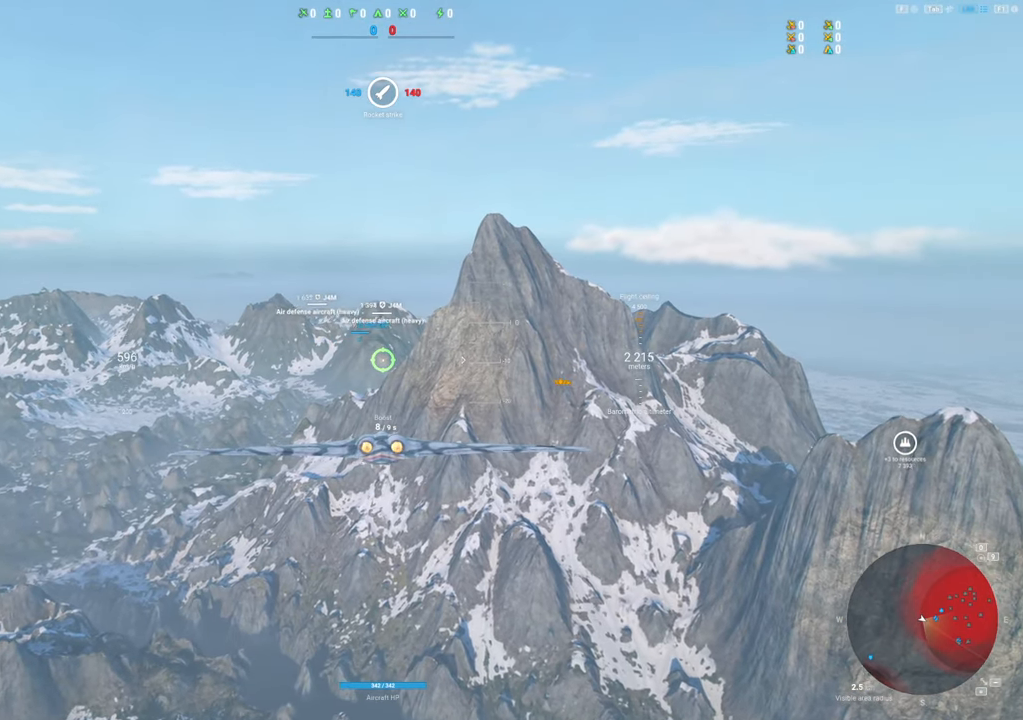
{"keys": [], "mouse": [], "mouse_move": "still", "events": [[167, "shift", "up"]]}
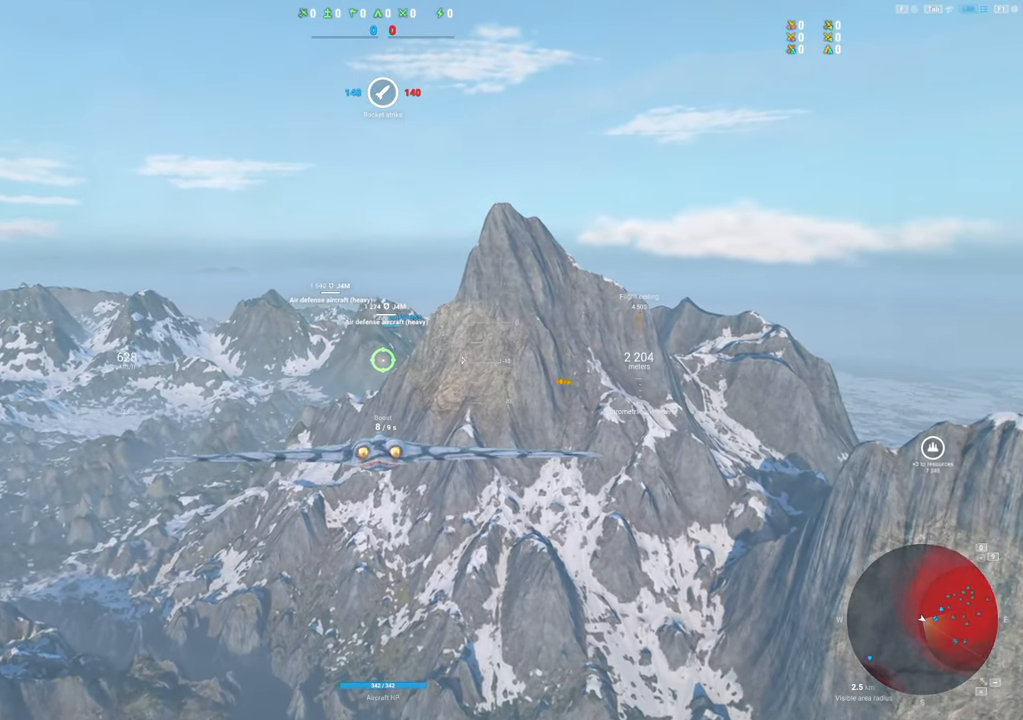
{"keys": ["d"], "mouse": [], "mouse_move": "right", "events": [[367, "d", "down"]]}
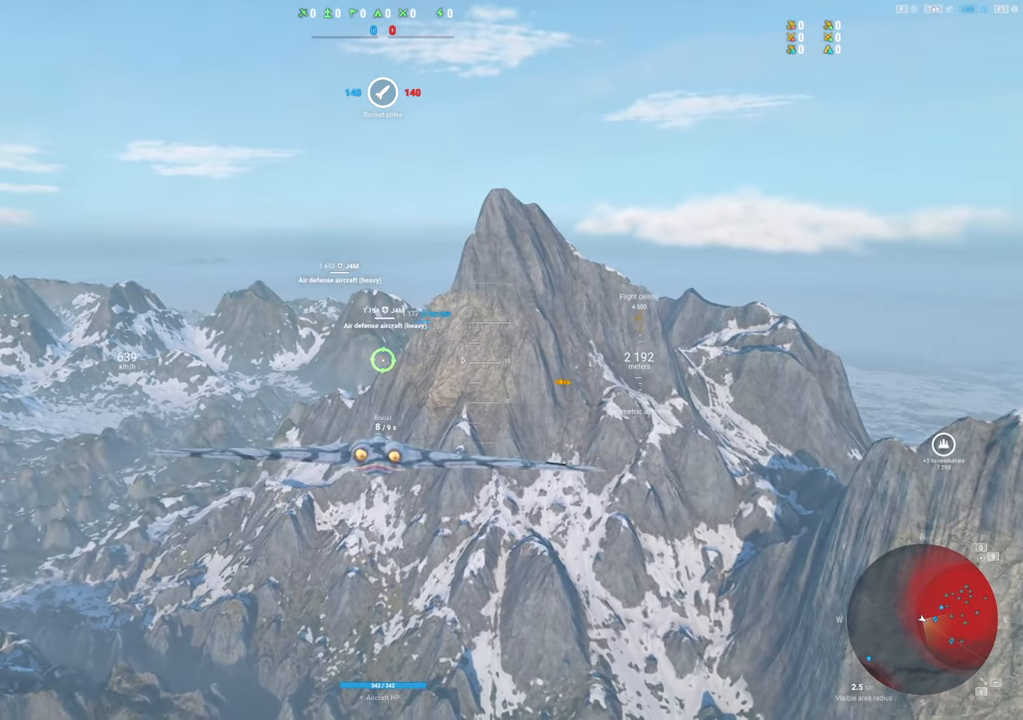
{"keys": [], "mouse": [], "mouse_move": "still", "events": [[384, "d", "up"]]}
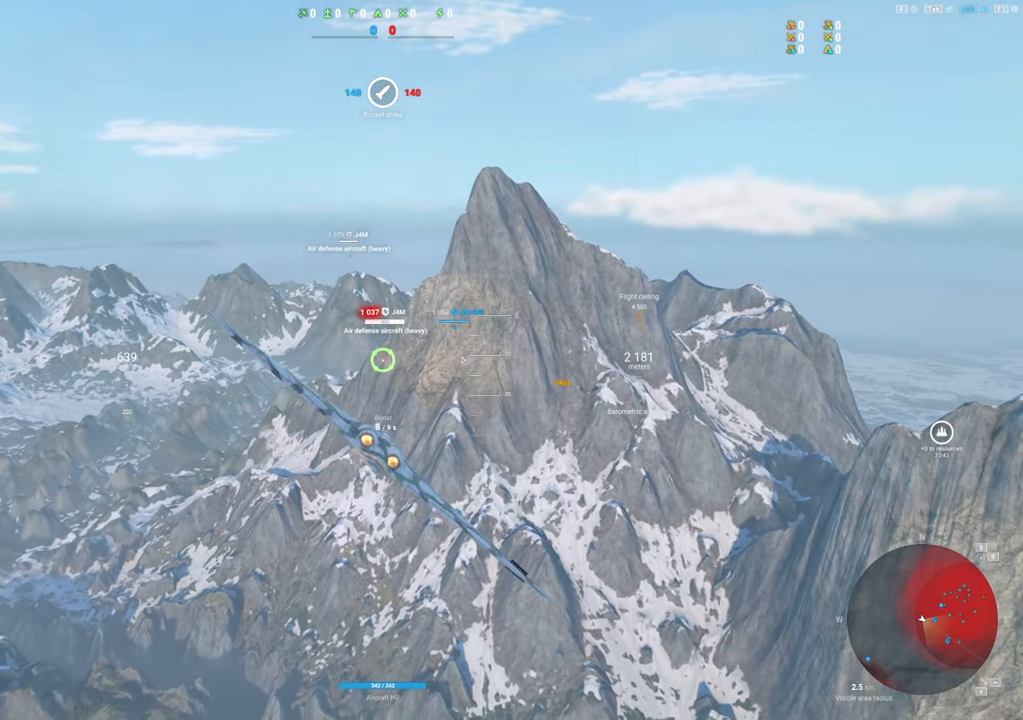
{"keys": [], "mouse": [], "mouse_move": "down-right", "events": []}